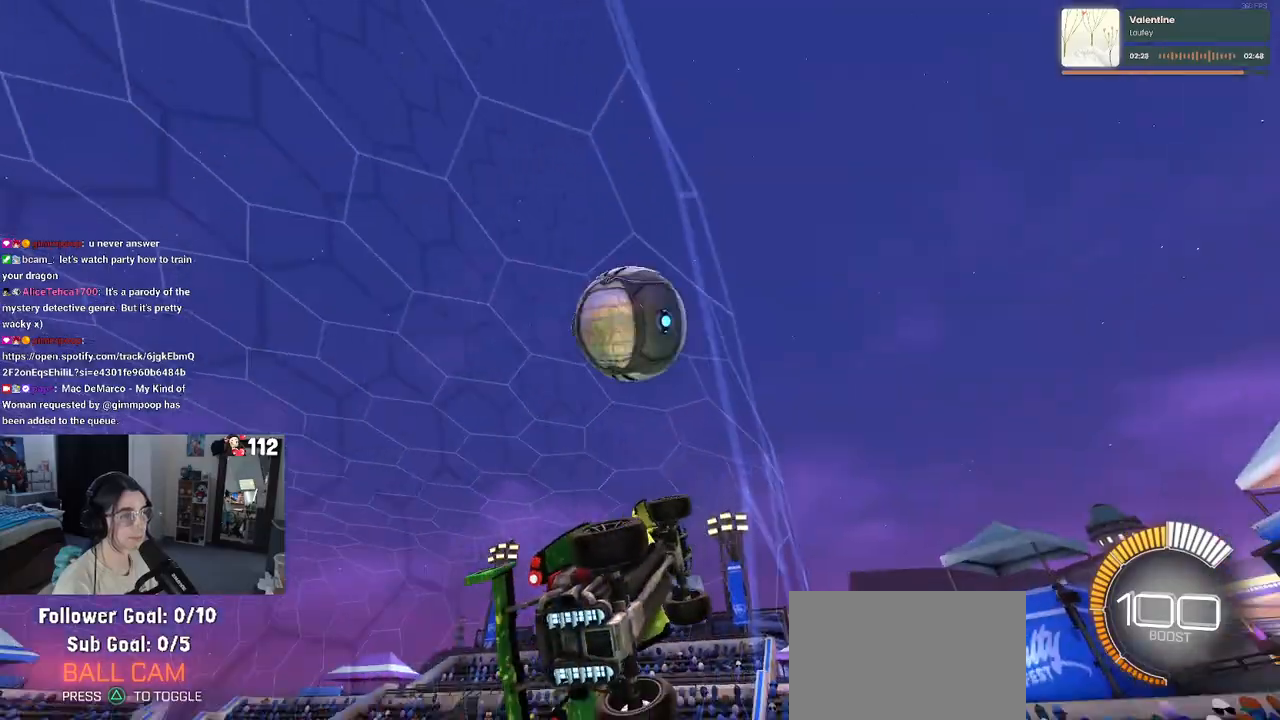
Gameplay with a controller (PlayStation layout); each line is a JSON object with the inputs held at the frame after it. "events" lists button and stick changes between this image and that frame as [ms after this image, input, new state], when the widget could be followed in between. Not read: R2.
{"buttons": ["L1", "R1"], "left_stick": "down-right", "right_stick": "center", "events": [[133, "left_stick", "left"], [233, "CROSS", "down"], [300, "left_stick", "down"], [333, "R1", "down"], [350, "left_stick", "down-right"], [367, "L1", "down"], [400, "CROSS", "up"]]}
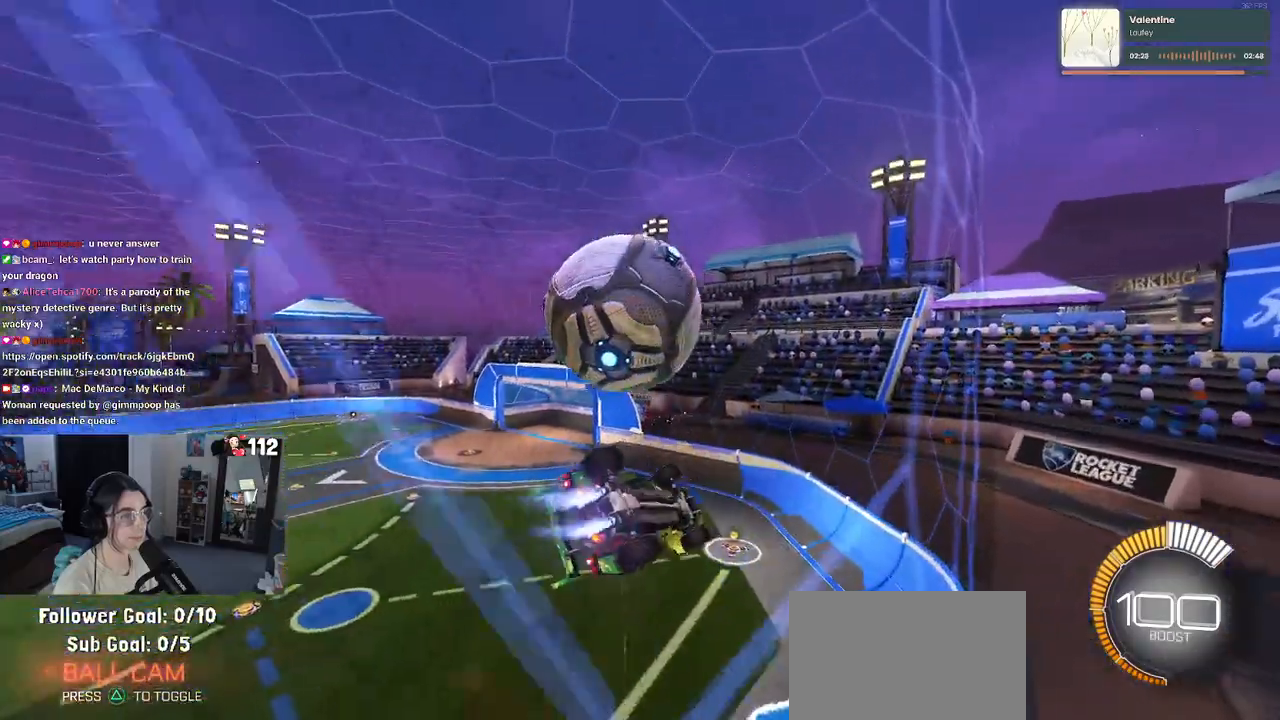
{"buttons": ["L1", "R1"], "left_stick": "up-left", "right_stick": "center", "events": [[17, "left_stick", "center"], [117, "R1", "up"], [133, "left_stick", "up-left"], [400, "R1", "down"]]}
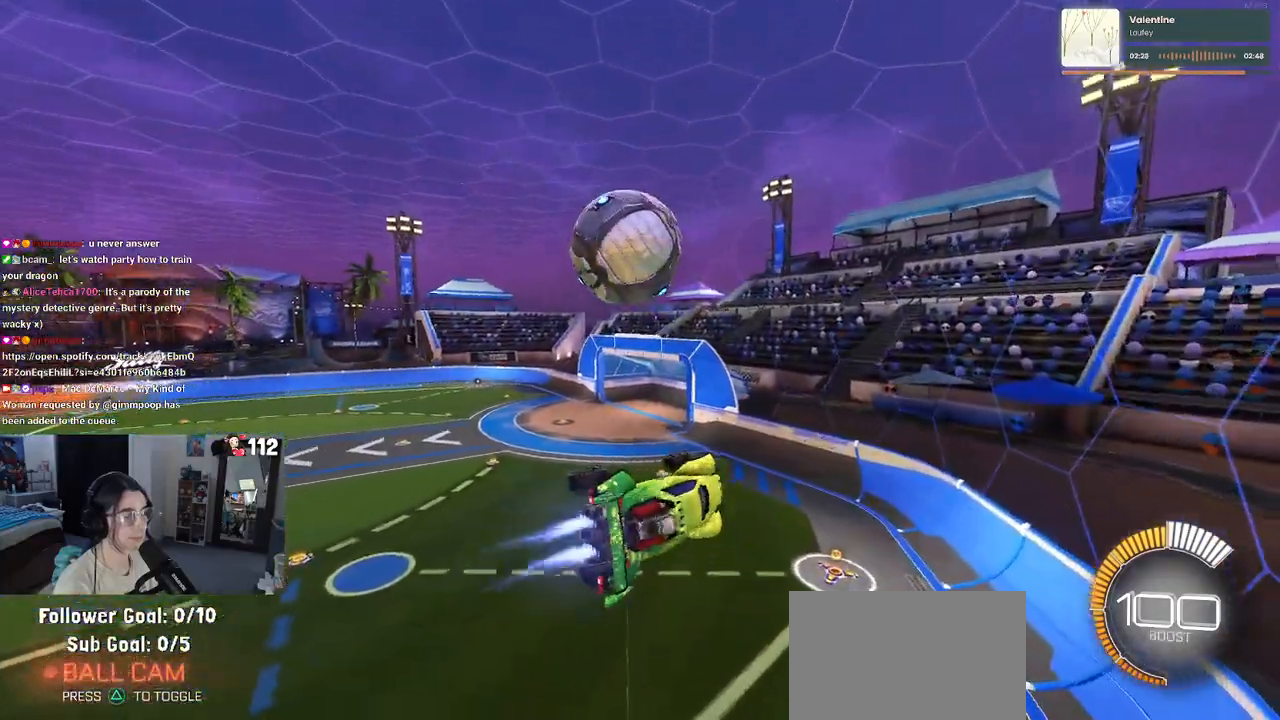
{"buttons": ["R1"], "left_stick": "down-right", "right_stick": "center", "events": [[67, "left_stick", "left"], [167, "left_stick", "up-left"], [183, "L1", "up"], [267, "CROSS", "down"], [333, "left_stick", "down"], [400, "CROSS", "up"], [483, "left_stick", "down-right"]]}
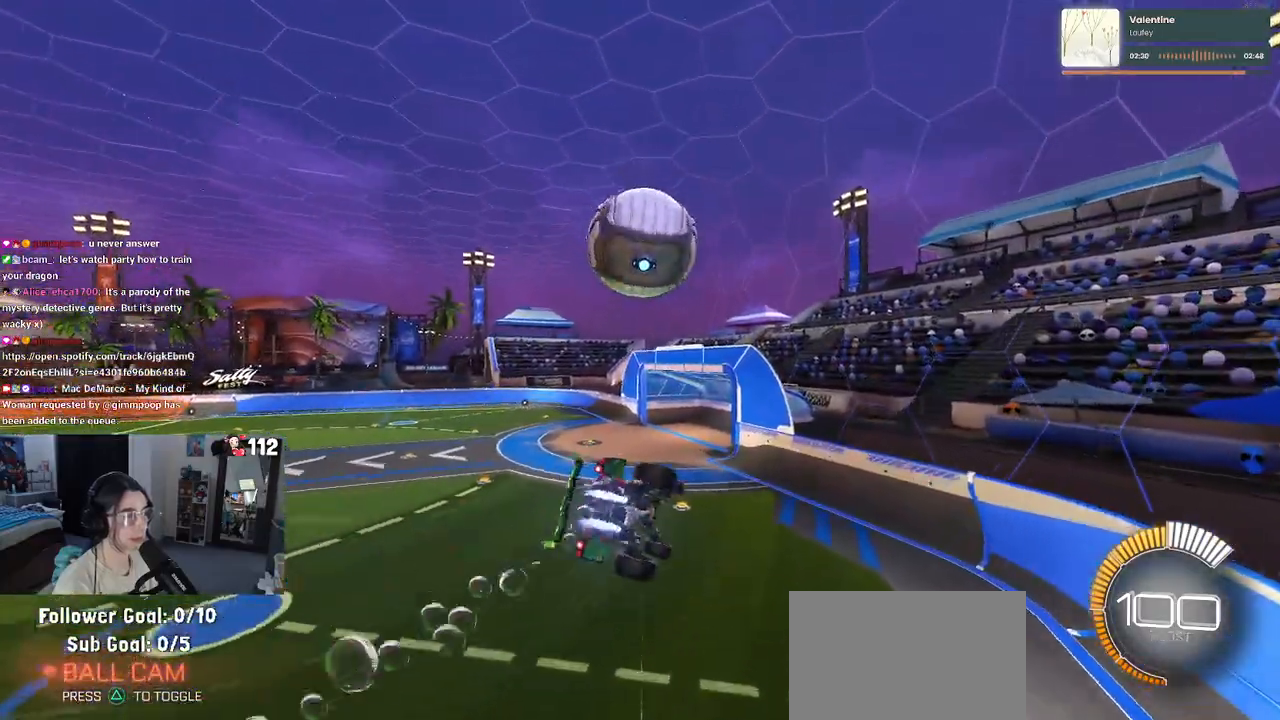
{"buttons": ["L1", "R1"], "left_stick": "up", "right_stick": "center", "events": [[267, "left_stick", "center"], [333, "left_stick", "up"], [383, "L1", "down"]]}
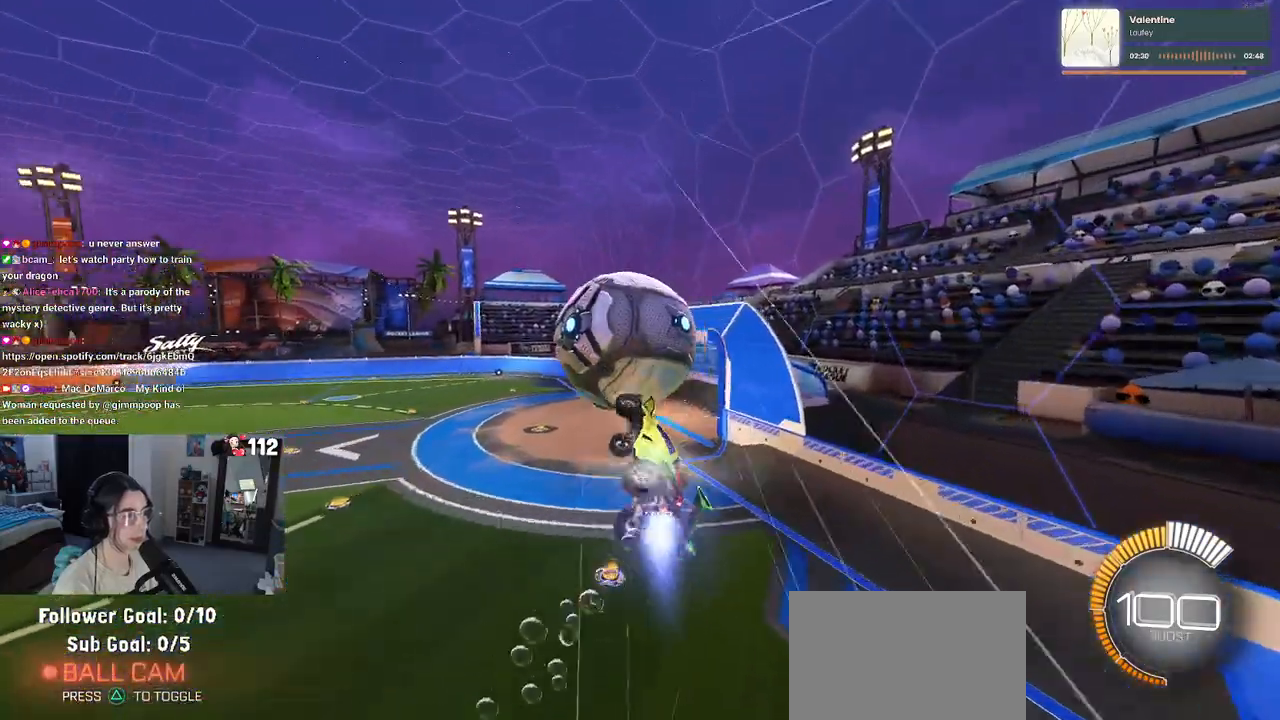
{"buttons": ["L1", "R1"], "left_stick": "center", "right_stick": "center", "events": [[117, "left_stick", "up-left"], [500, "left_stick", "center"]]}
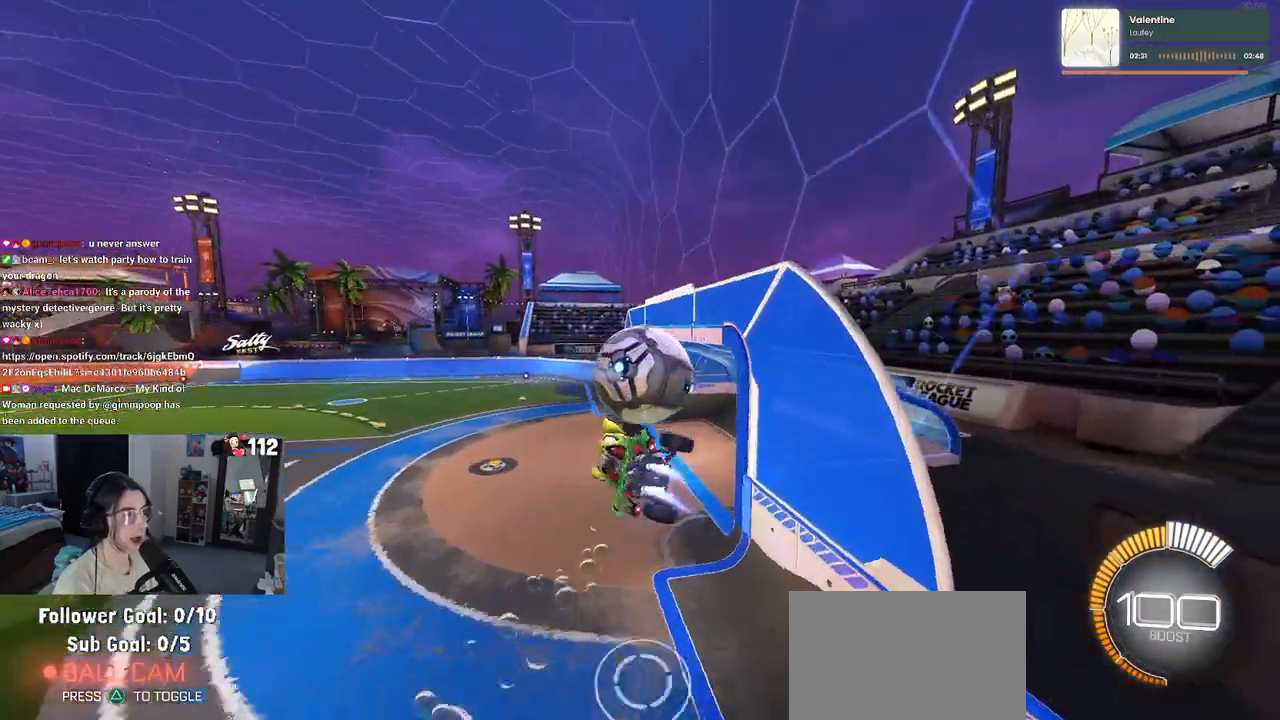
{"buttons": [], "left_stick": "center", "right_stick": "center", "events": [[33, "L1", "up"], [117, "left_stick", "right"], [233, "left_stick", "center"], [283, "R1", "up"]]}